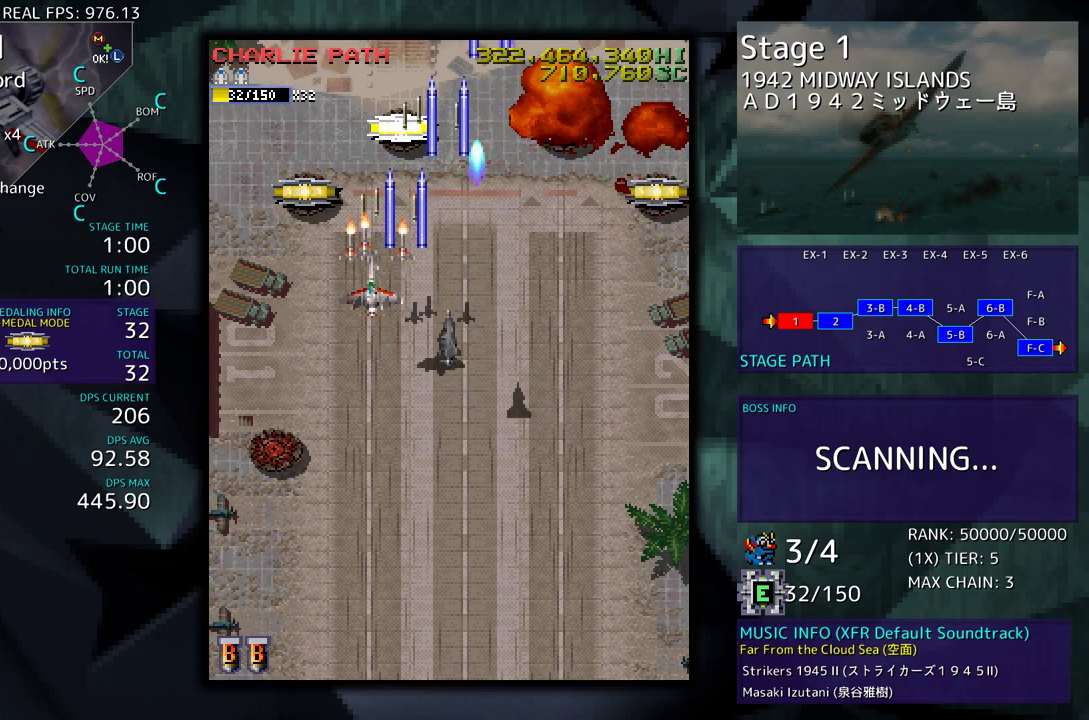
Gameplay with a controller (arcade stick); each line is a JSON object with the inputs held at the frame after it. "events" lists button and stick changes between this image and that frame as [ms after this image, input, new state], when the widget could be followed in between. Not read: L3 R3 other_buttons.
{"buttons": ["DPAD_RIGHT"], "events": [[133, "DPAD_LEFT", "up"], [150, "DPAD_RIGHT", "down"], [417, "DPAD_UP", "up"]]}
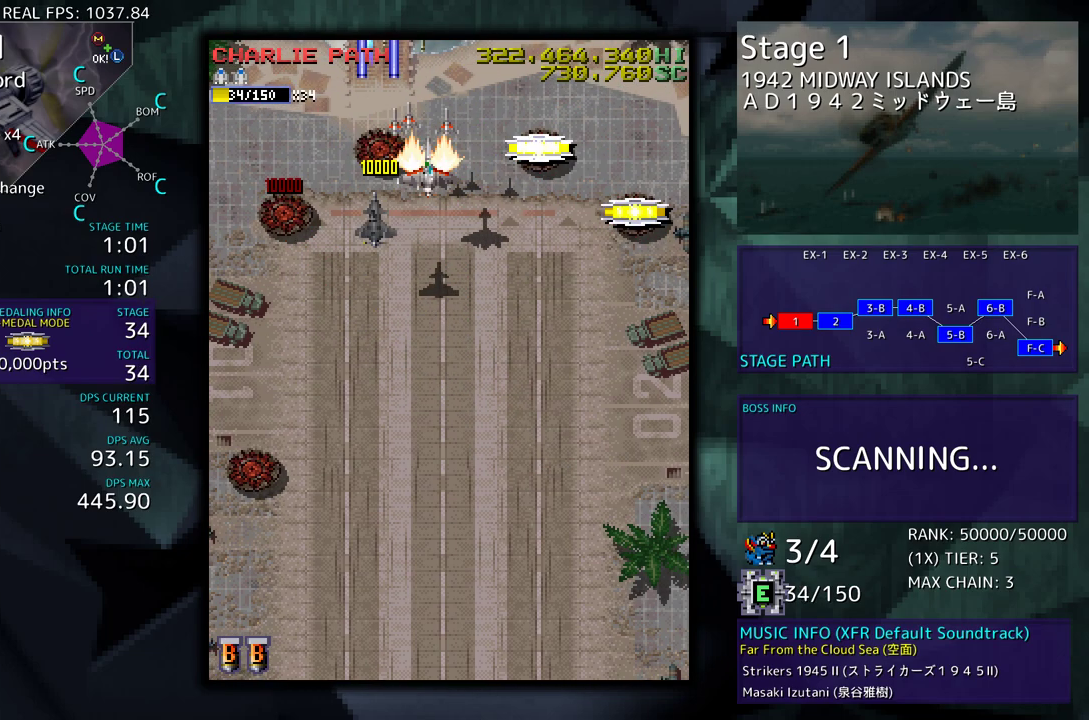
{"buttons": ["DPAD_RIGHT"], "events": [[167, "DPAD_DOWN", "down"], [483, "DPAD_DOWN", "up"]]}
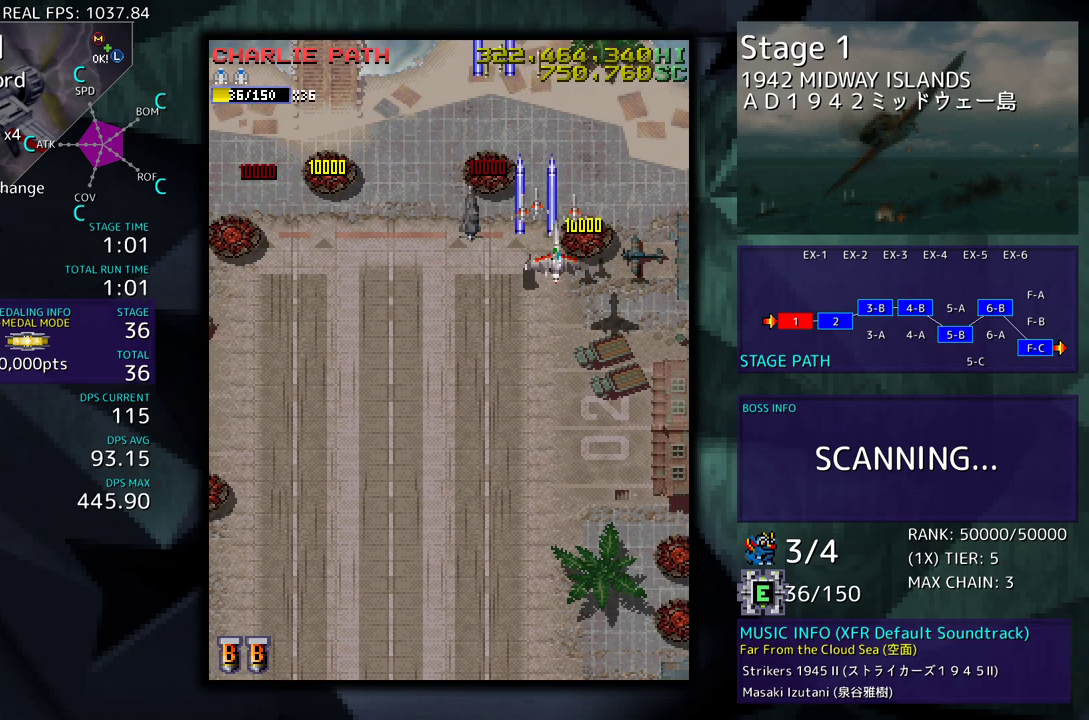
{"buttons": ["DPAD_DOWN", "DPAD_LEFT"], "events": [[17, "DPAD_UP", "down"], [117, "DPAD_RIGHT", "up"], [150, "DPAD_LEFT", "down"], [150, "DPAD_UP", "up"], [167, "DPAD_DOWN", "down"]]}
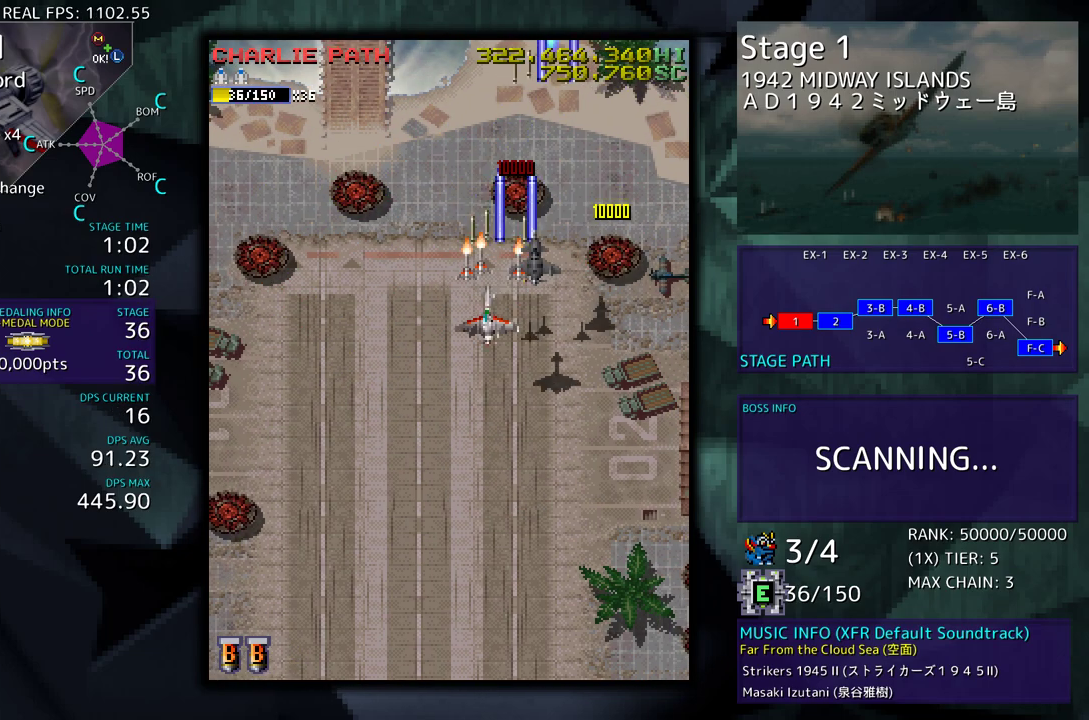
{"buttons": ["DPAD_DOWN"], "events": [[200, "DPAD_LEFT", "up"]]}
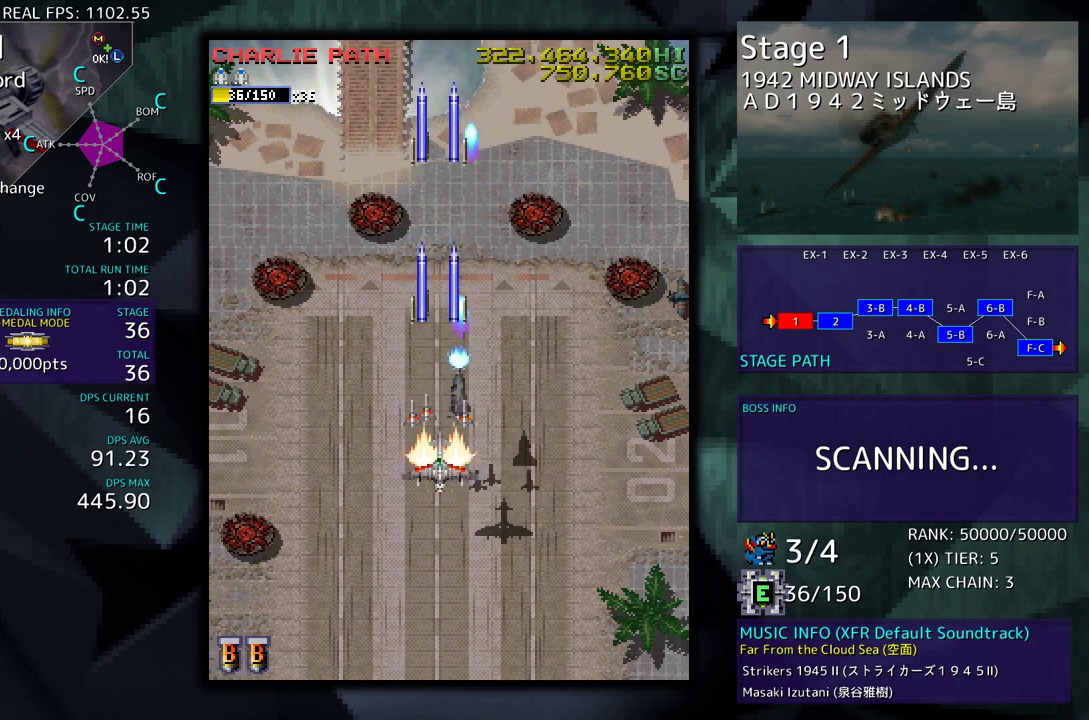
{"buttons": [], "events": [[383, "DPAD_DOWN", "up"]]}
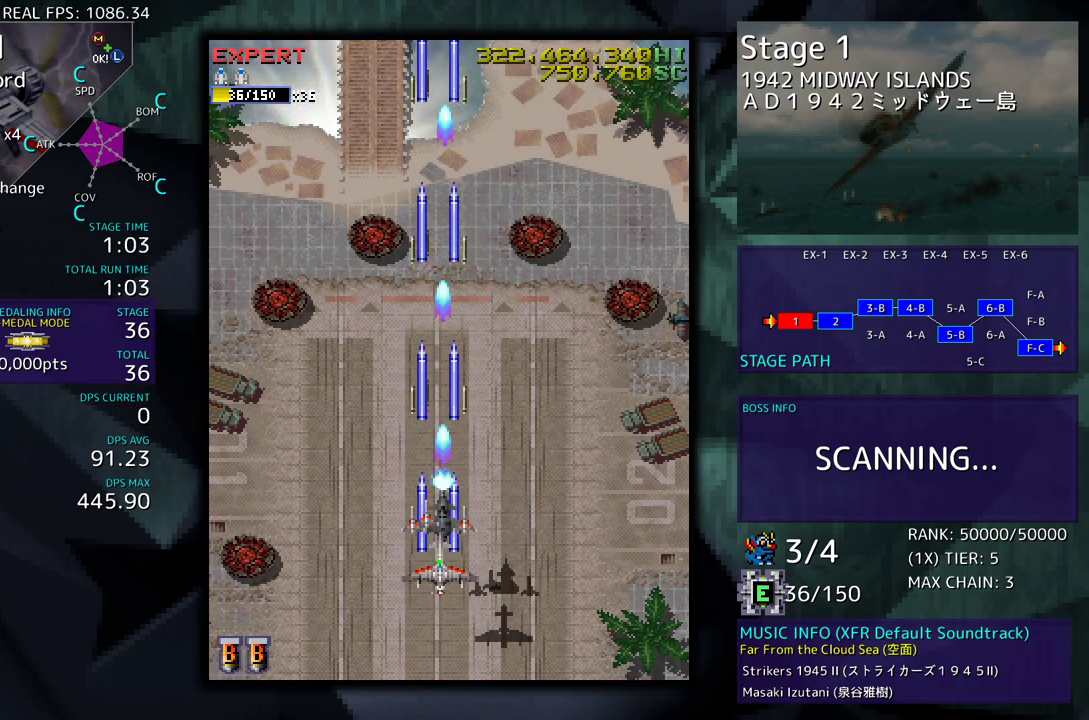
{"buttons": [], "events": []}
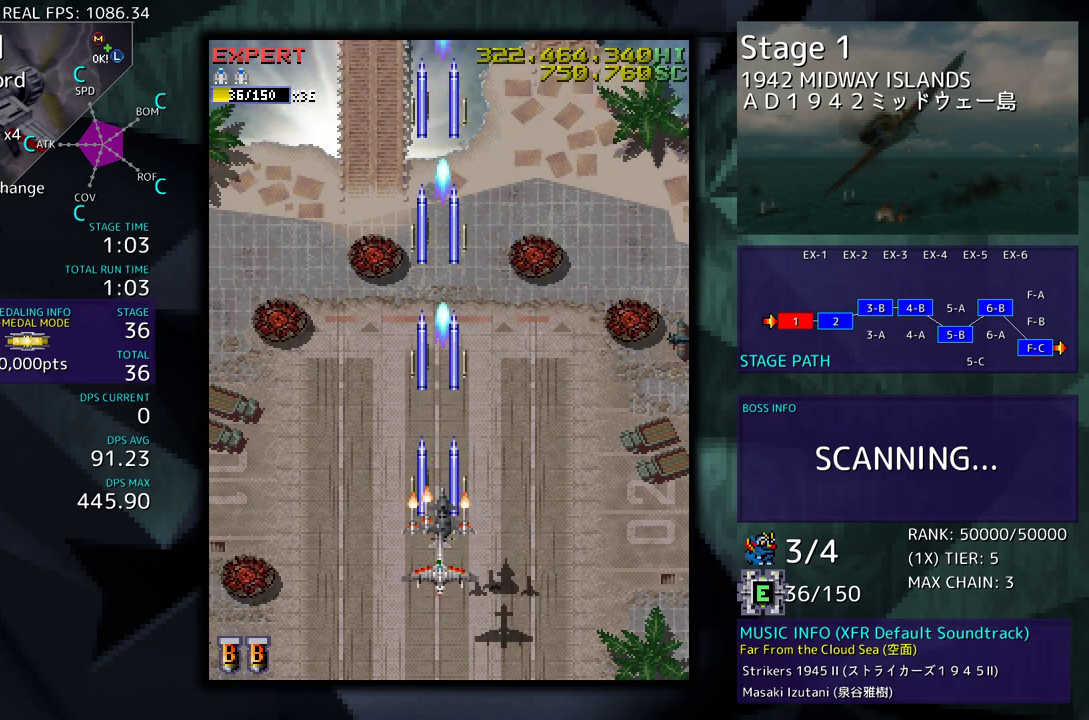
{"buttons": [], "events": []}
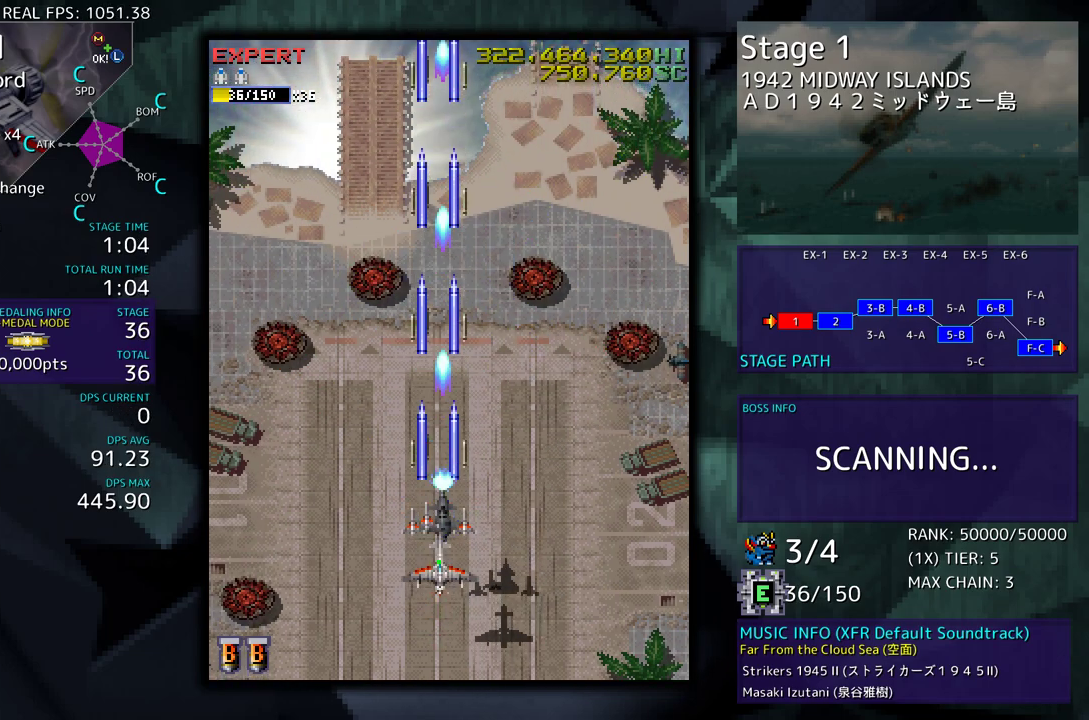
{"buttons": [], "events": []}
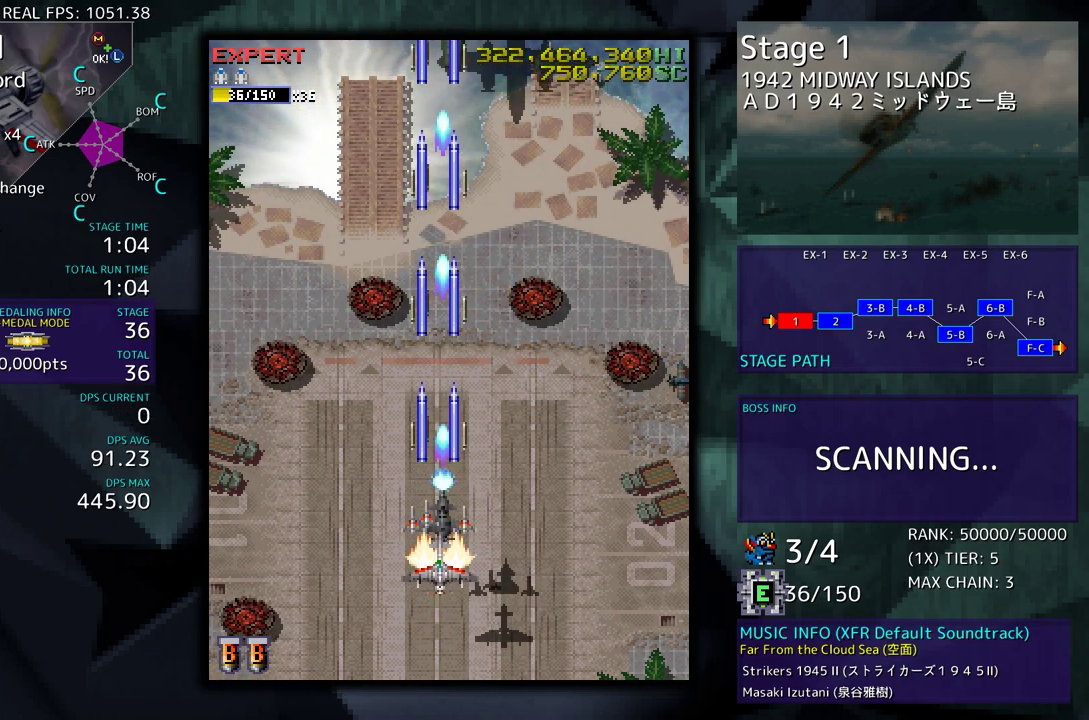
{"buttons": [], "events": []}
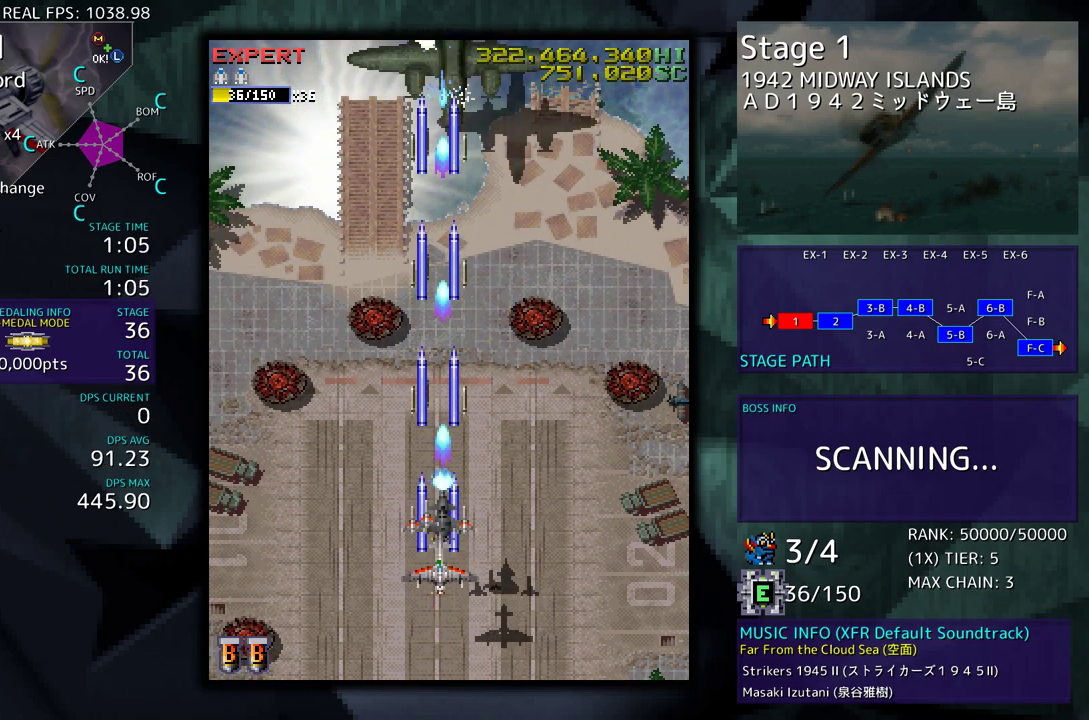
{"buttons": [], "events": []}
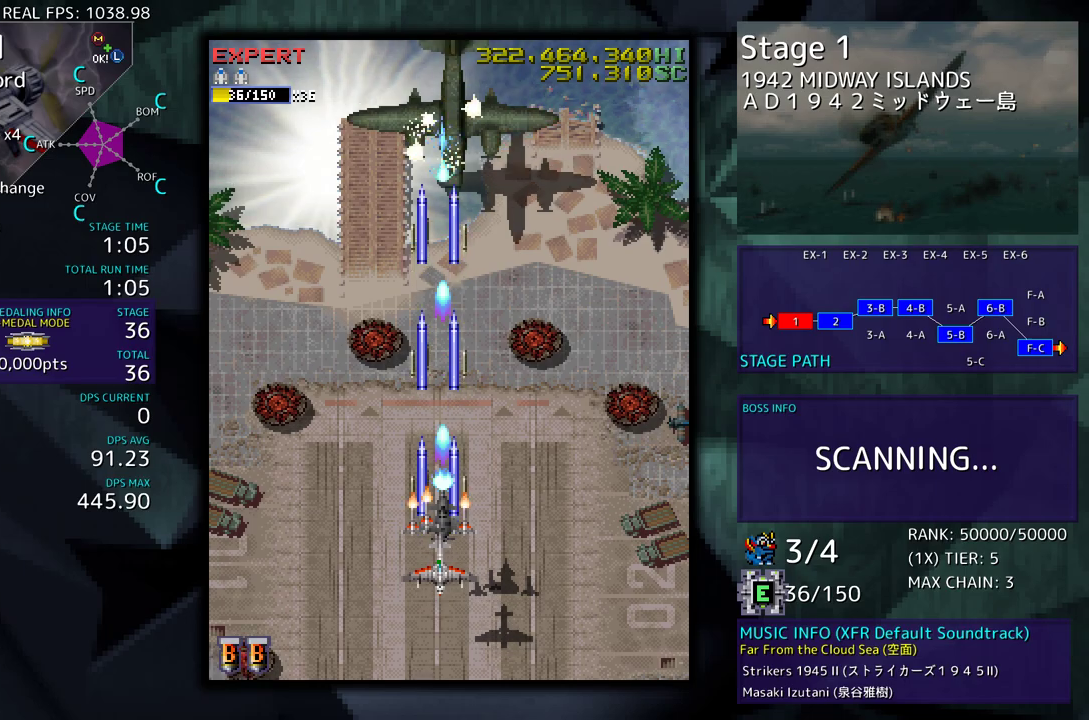
{"buttons": ["DPAD_DOWN"], "events": [[417, "DPAD_DOWN", "down"]]}
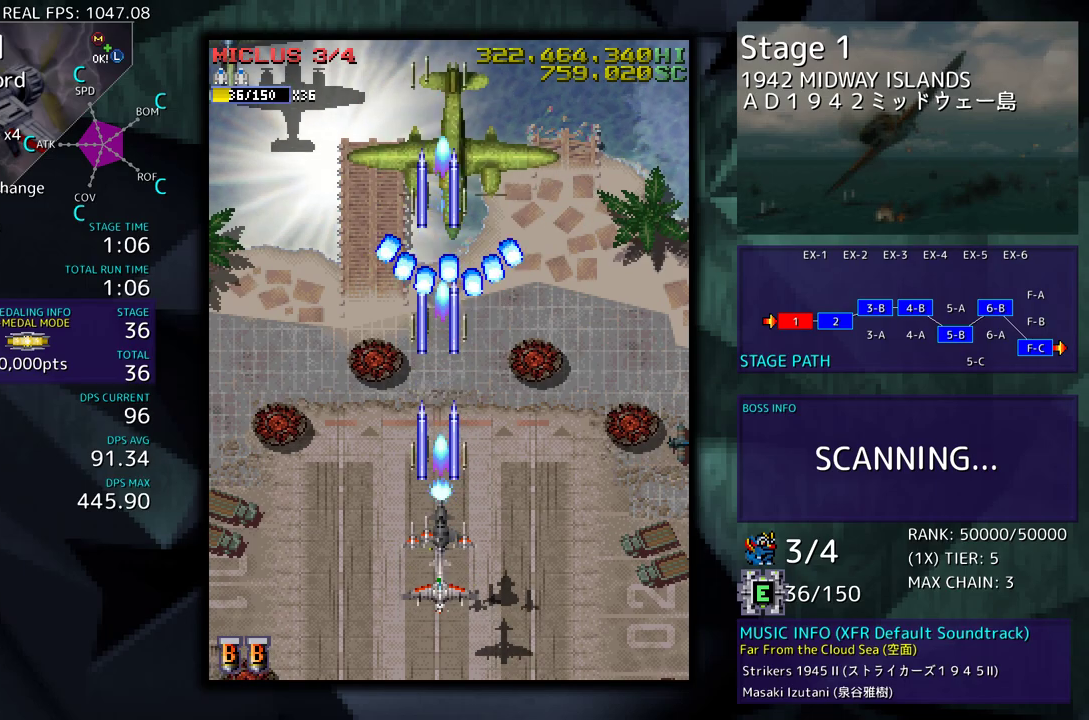
{"buttons": [], "events": [[267, "DPAD_DOWN", "up"], [333, "DPAD_LEFT", "down"], [433, "DPAD_LEFT", "up"]]}
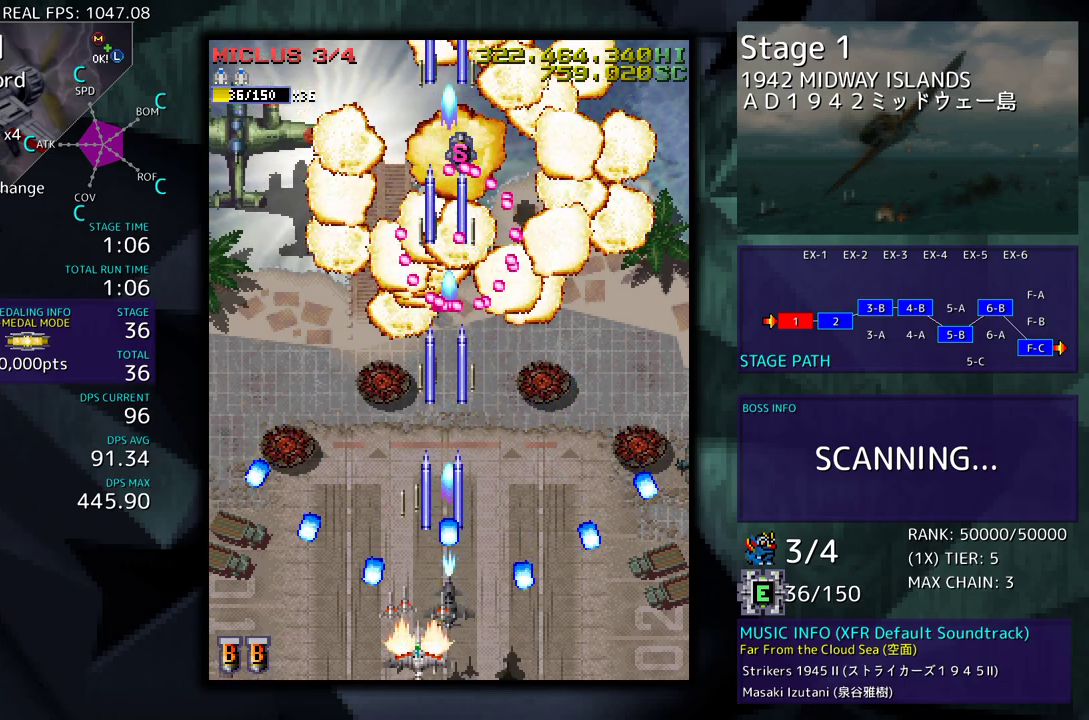
{"buttons": ["DPAD_UP", "DPAD_LEFT"], "events": [[100, "DPAD_LEFT", "down"], [100, "DPAD_UP", "down"]]}
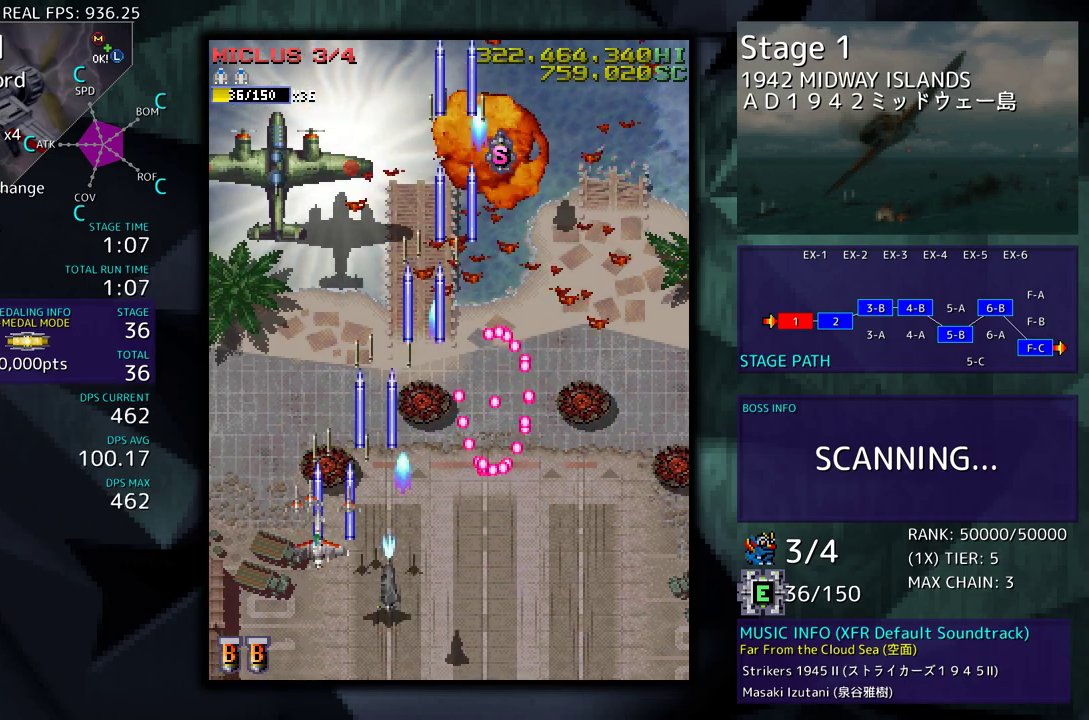
{"buttons": ["DPAD_DOWN", "DPAD_RIGHT"], "events": [[117, "DPAD_UP", "up"], [133, "DPAD_LEFT", "up"], [433, "DPAD_DOWN", "down"], [433, "DPAD_RIGHT", "down"]]}
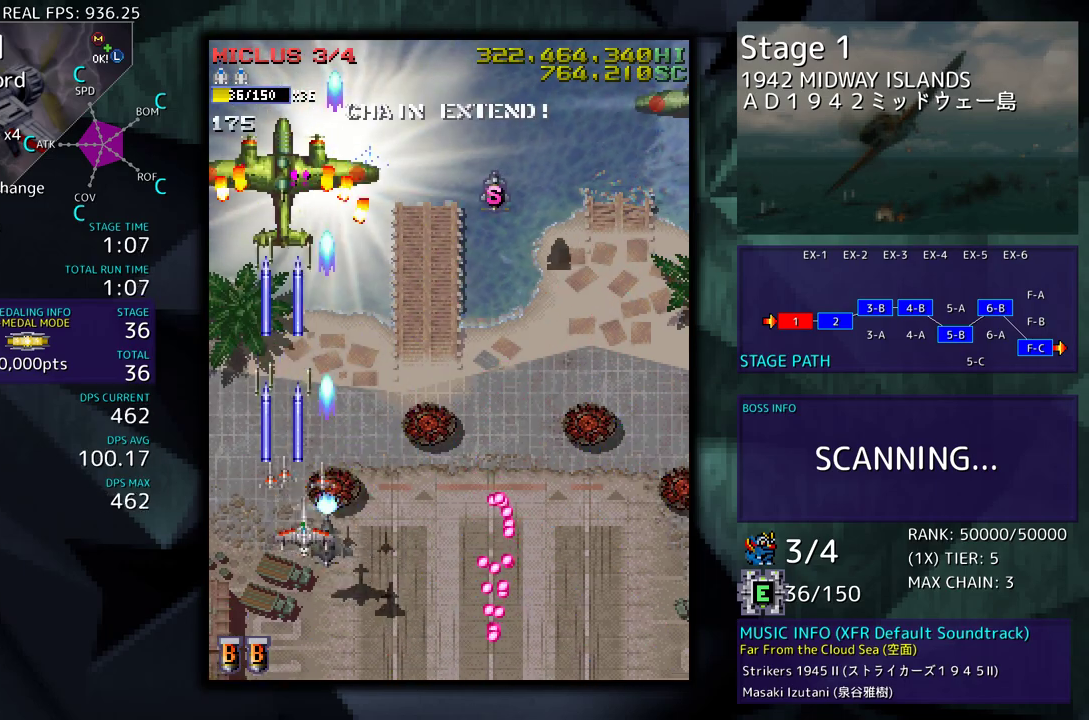
{"buttons": ["DPAD_UP", "DPAD_RIGHT"], "events": [[67, "DPAD_DOWN", "up"], [83, "DPAD_UP", "down"]]}
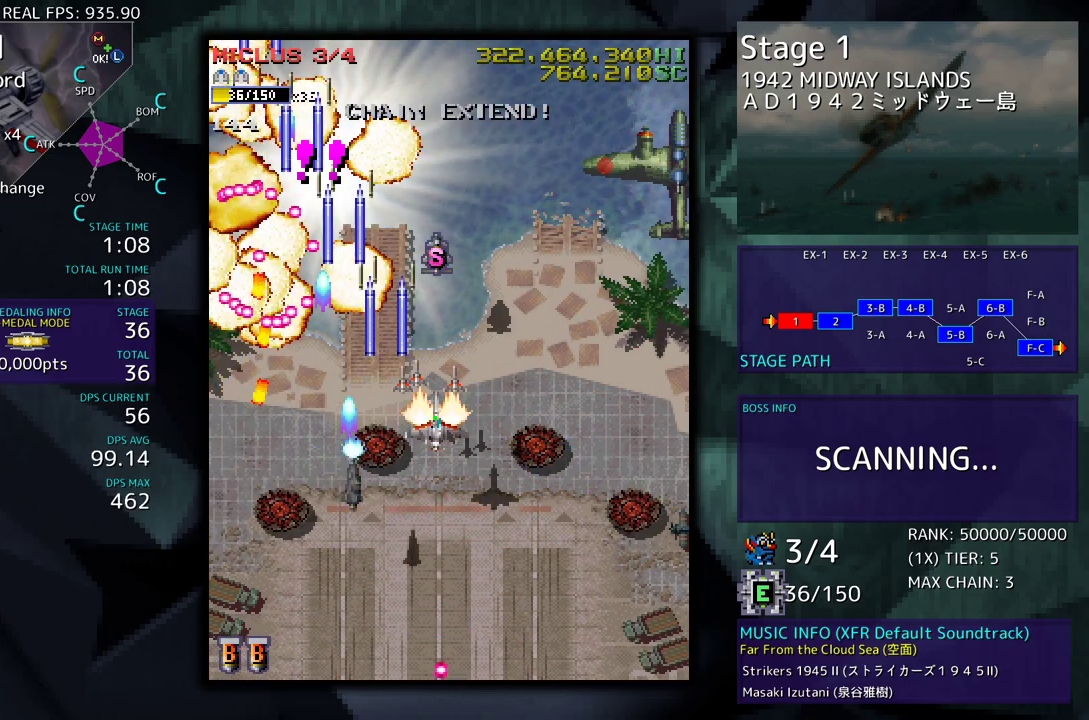
{"buttons": ["DPAD_DOWN", "DPAD_RIGHT"], "events": [[100, "DPAD_RIGHT", "up"], [267, "DPAD_RIGHT", "down"], [350, "DPAD_DOWN", "down"], [350, "DPAD_UP", "up"]]}
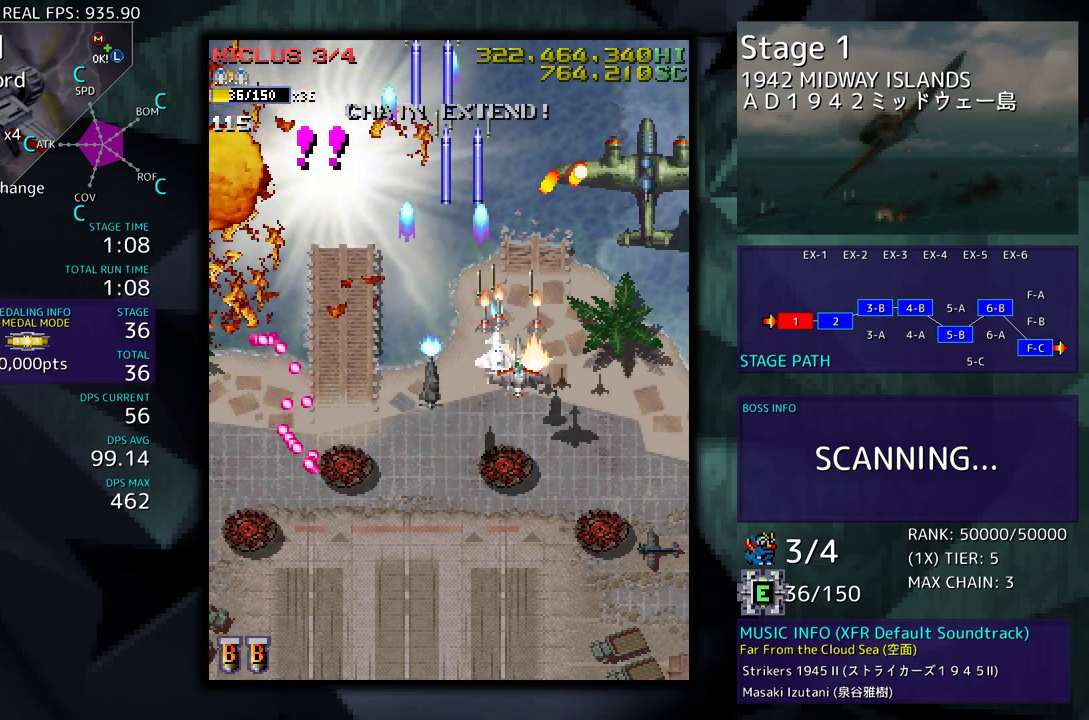
{"buttons": [], "events": [[300, "DPAD_DOWN", "up"], [300, "DPAD_RIGHT", "up"], [383, "DPAD_DOWN", "down"], [483, "DPAD_DOWN", "up"]]}
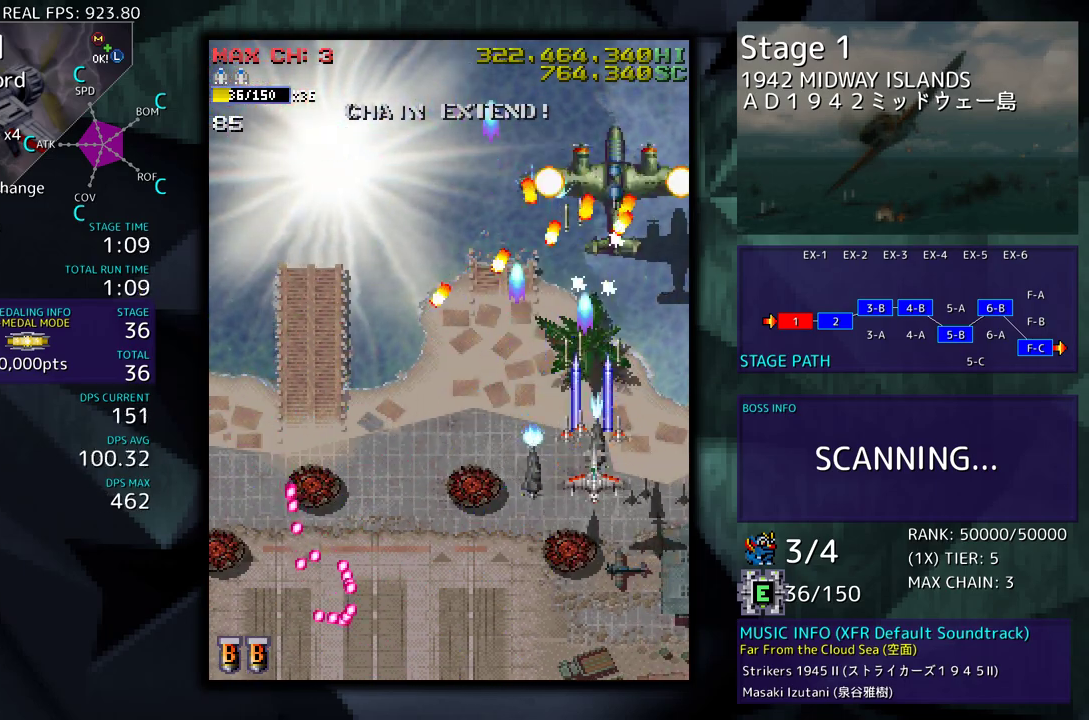
{"buttons": ["DPAD_DOWN", "DPAD_RIGHT"], "events": [[67, "DPAD_DOWN", "down"], [167, "DPAD_DOWN", "up"], [233, "DPAD_DOWN", "down"], [300, "DPAD_DOWN", "up"], [383, "DPAD_DOWN", "down"], [483, "DPAD_RIGHT", "down"]]}
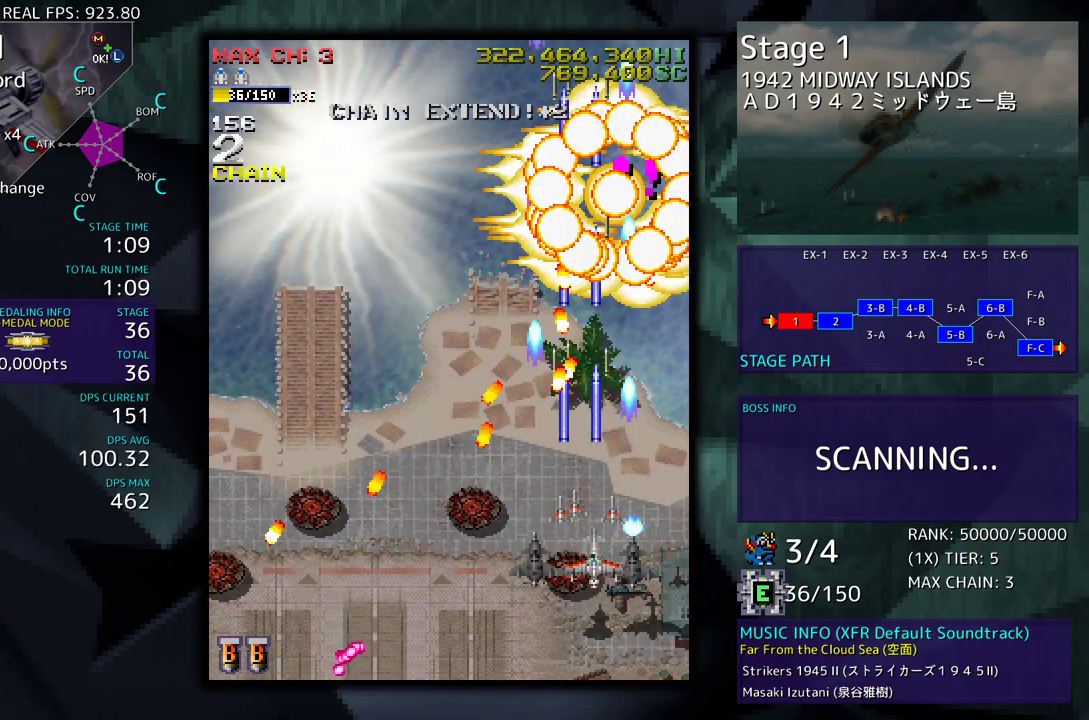
{"buttons": ["DPAD_UP", "DPAD_RIGHT"], "events": [[100, "DPAD_DOWN", "up"], [133, "DPAD_UP", "down"]]}
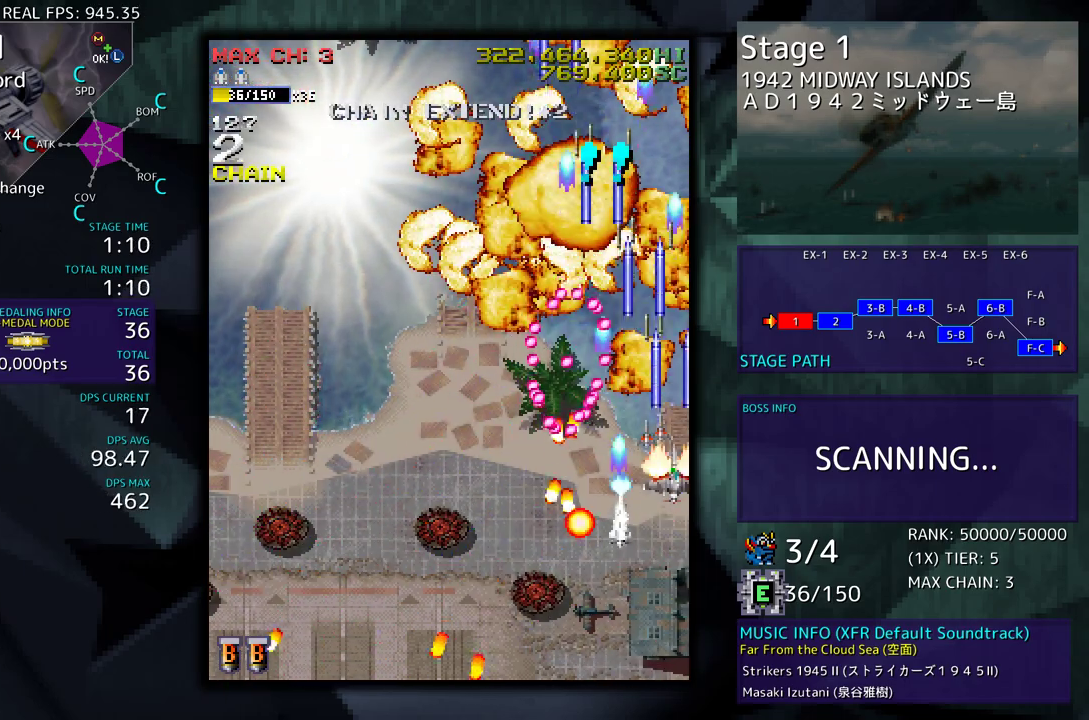
{"buttons": ["DPAD_LEFT"], "events": [[200, "DPAD_RIGHT", "up"], [267, "DPAD_LEFT", "down"], [300, "DPAD_UP", "up"]]}
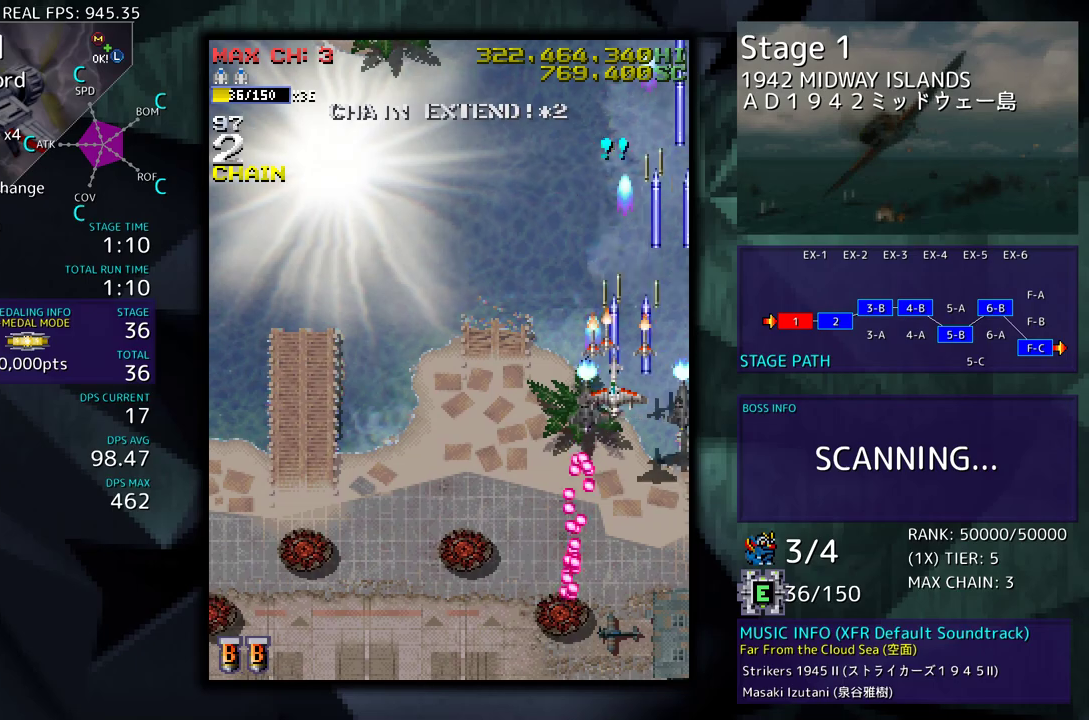
{"buttons": ["DPAD_LEFT"], "events": []}
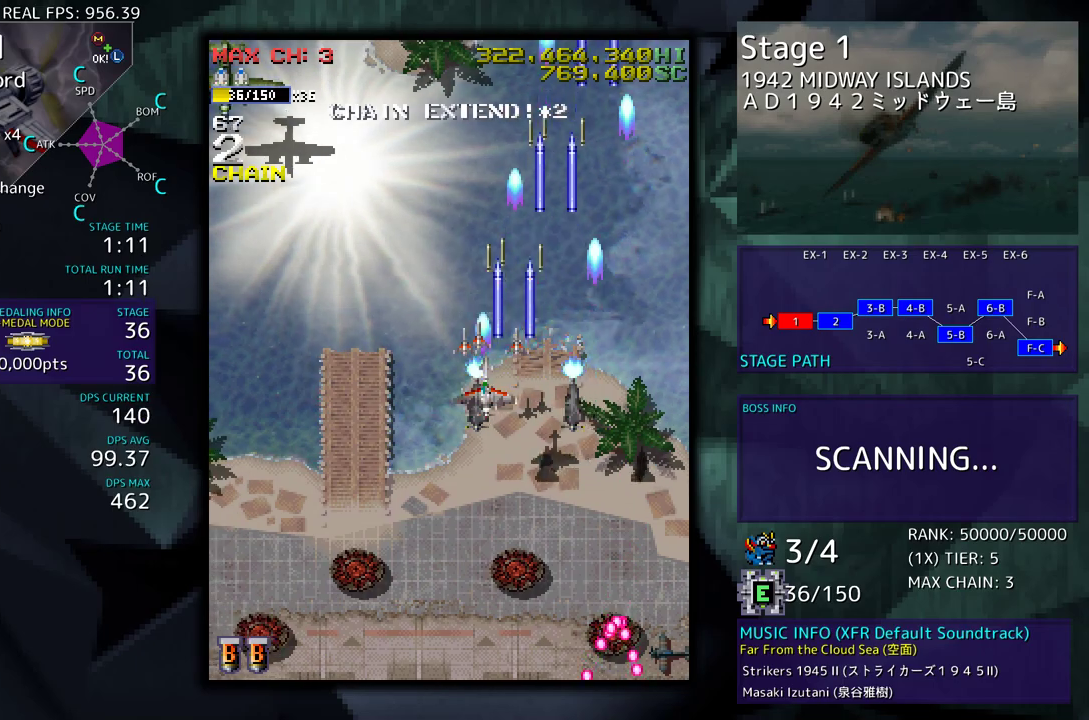
{"buttons": ["DPAD_LEFT"], "events": []}
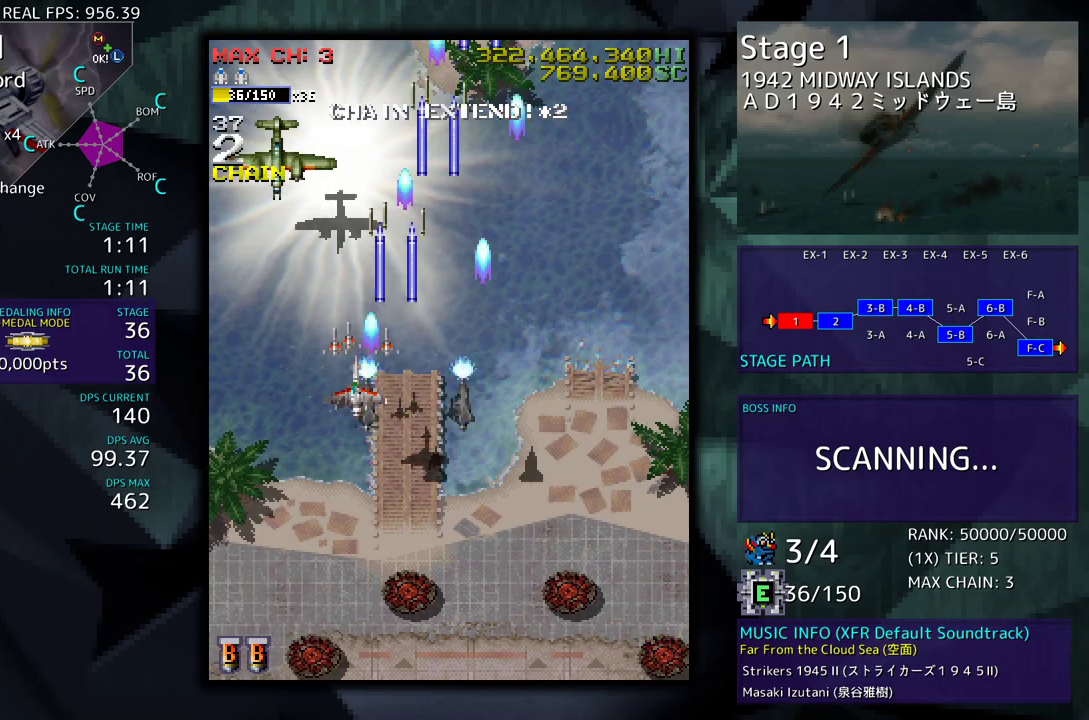
{"buttons": ["DPAD_UP", "DPAD_RIGHT"], "events": [[17, "DPAD_UP", "down"], [200, "DPAD_UP", "up"], [233, "DPAD_DOWN", "down"], [283, "DPAD_LEFT", "up"], [283, "DPAD_RIGHT", "down"], [433, "DPAD_DOWN", "up"], [450, "DPAD_UP", "down"]]}
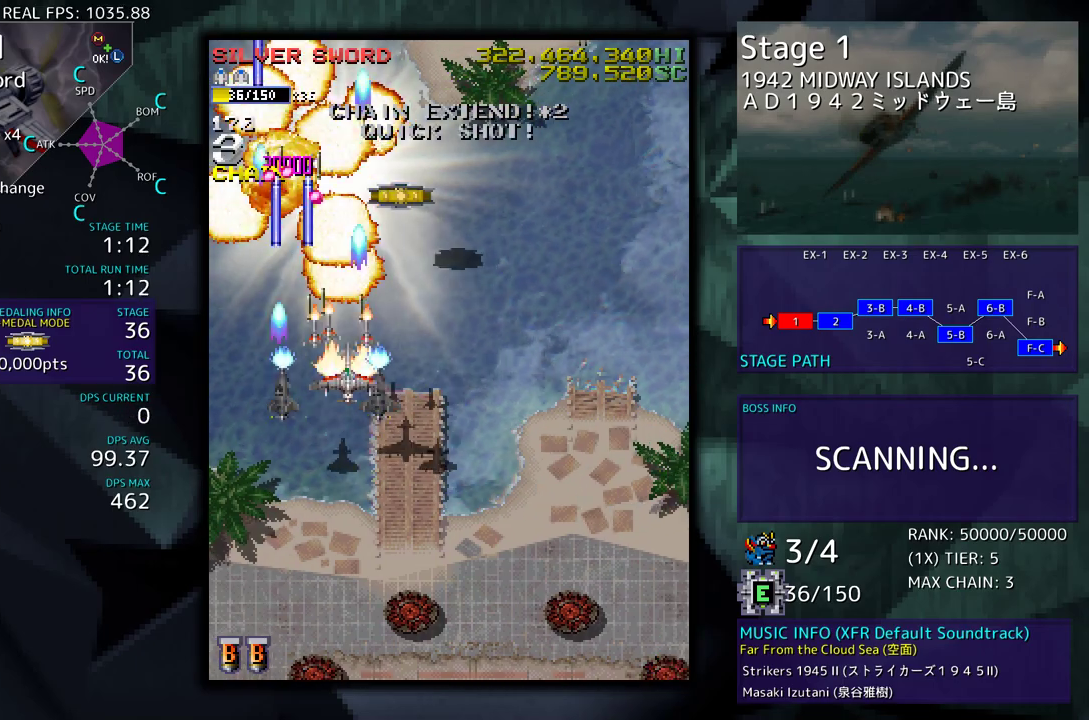
{"buttons": ["DPAD_DOWN", "DPAD_RIGHT"], "events": [[483, "DPAD_DOWN", "down"], [483, "DPAD_UP", "up"]]}
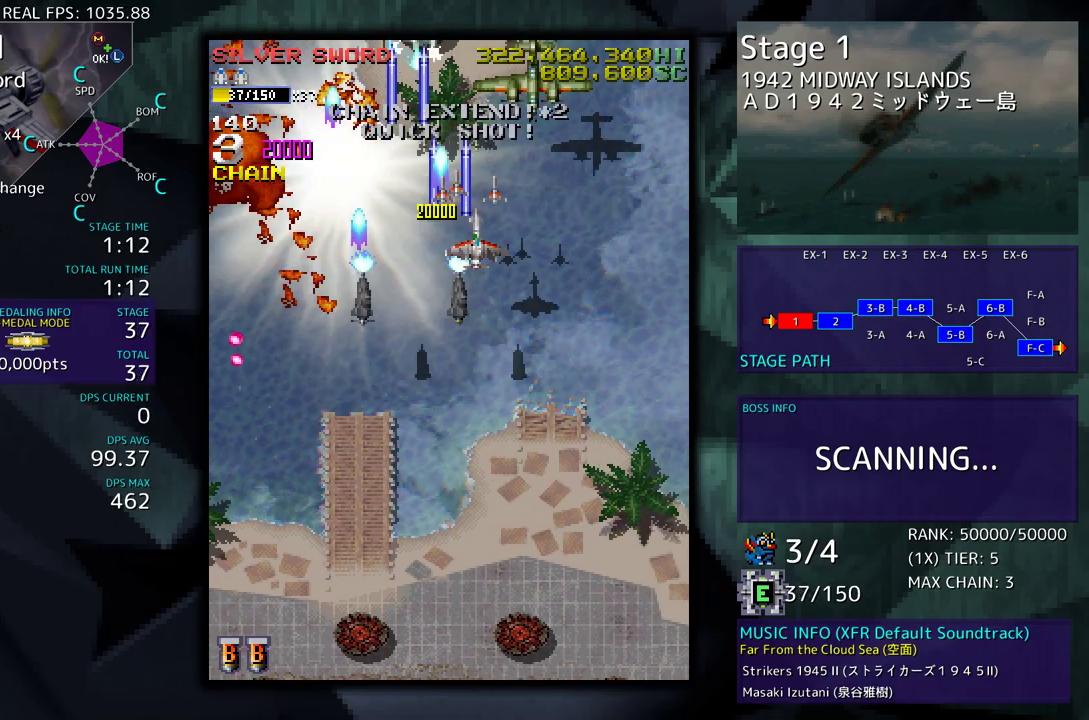
{"buttons": ["DPAD_LEFT"], "events": [[150, "DPAD_DOWN", "up"], [150, "DPAD_RIGHT", "up"], [200, "DPAD_DOWN", "down"], [367, "DPAD_LEFT", "down"], [433, "DPAD_DOWN", "up"]]}
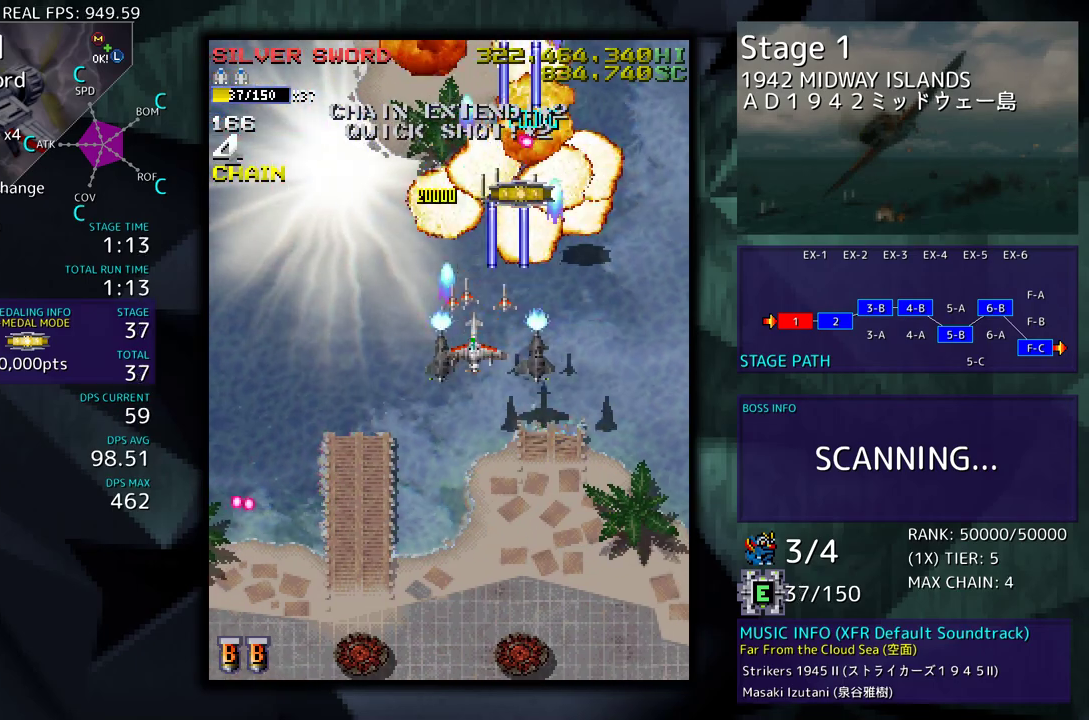
{"buttons": ["DPAD_UP", "DPAD_RIGHT"], "events": [[150, "DPAD_UP", "down"], [317, "DPAD_LEFT", "up"], [333, "DPAD_RIGHT", "down"]]}
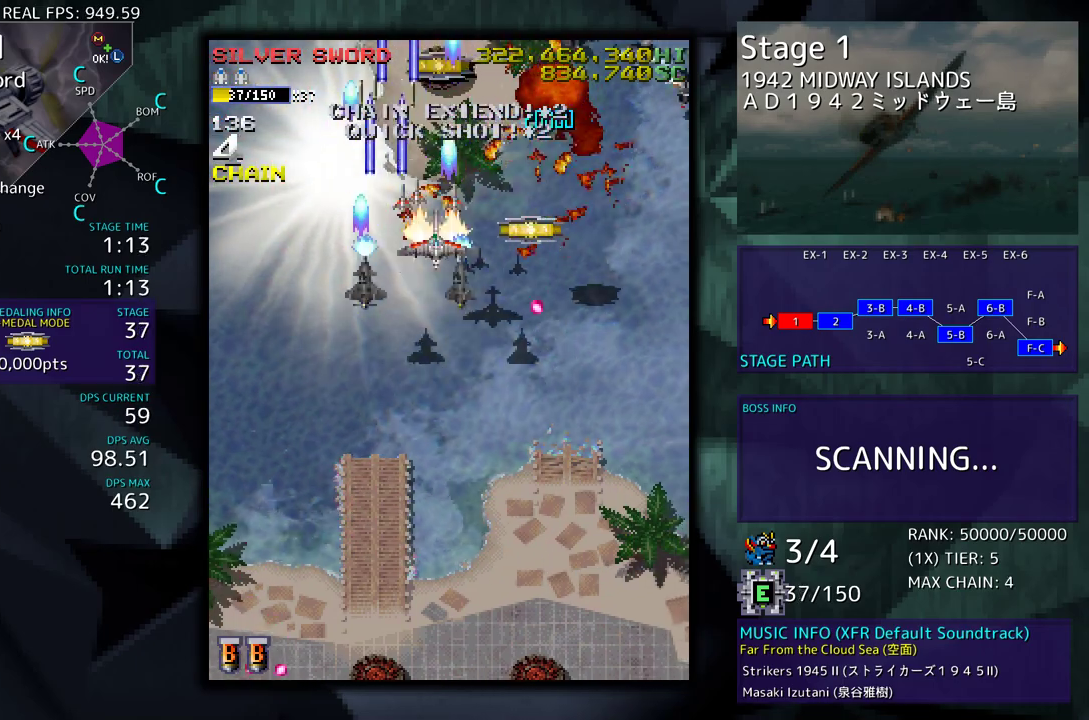
{"buttons": ["DPAD_DOWN", "DPAD_LEFT"], "events": [[67, "DPAD_UP", "up"], [100, "DPAD_DOWN", "down"], [467, "DPAD_RIGHT", "up"], [483, "DPAD_LEFT", "down"]]}
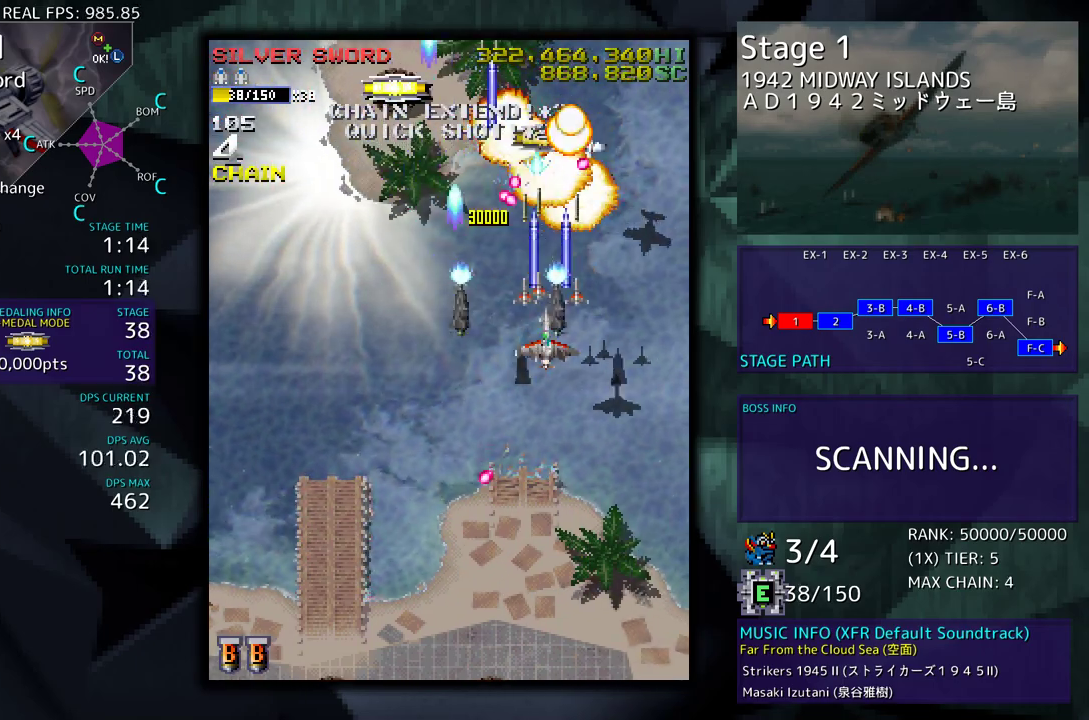
{"buttons": ["DPAD_DOWN", "DPAD_LEFT"], "events": [[33, "DPAD_LEFT", "up"], [50, "DPAD_RIGHT", "down"], [133, "DPAD_RIGHT", "up"], [150, "DPAD_LEFT", "down"]]}
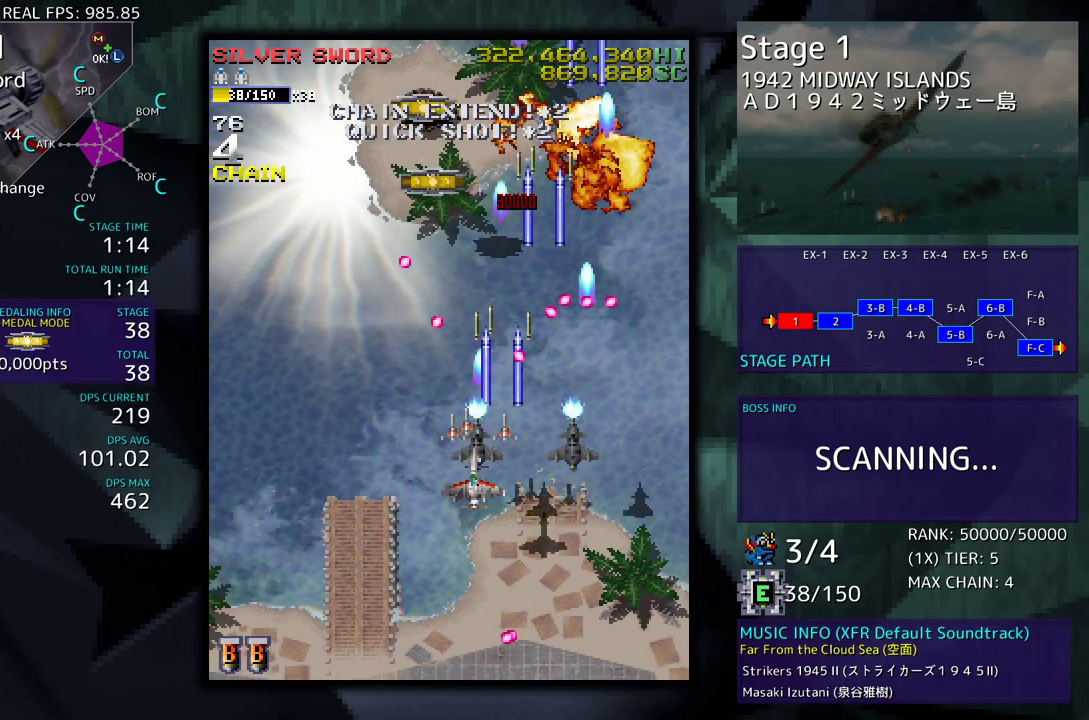
{"buttons": ["DPAD_UP"], "events": [[183, "DPAD_DOWN", "up"], [250, "DPAD_LEFT", "up"], [383, "DPAD_UP", "down"]]}
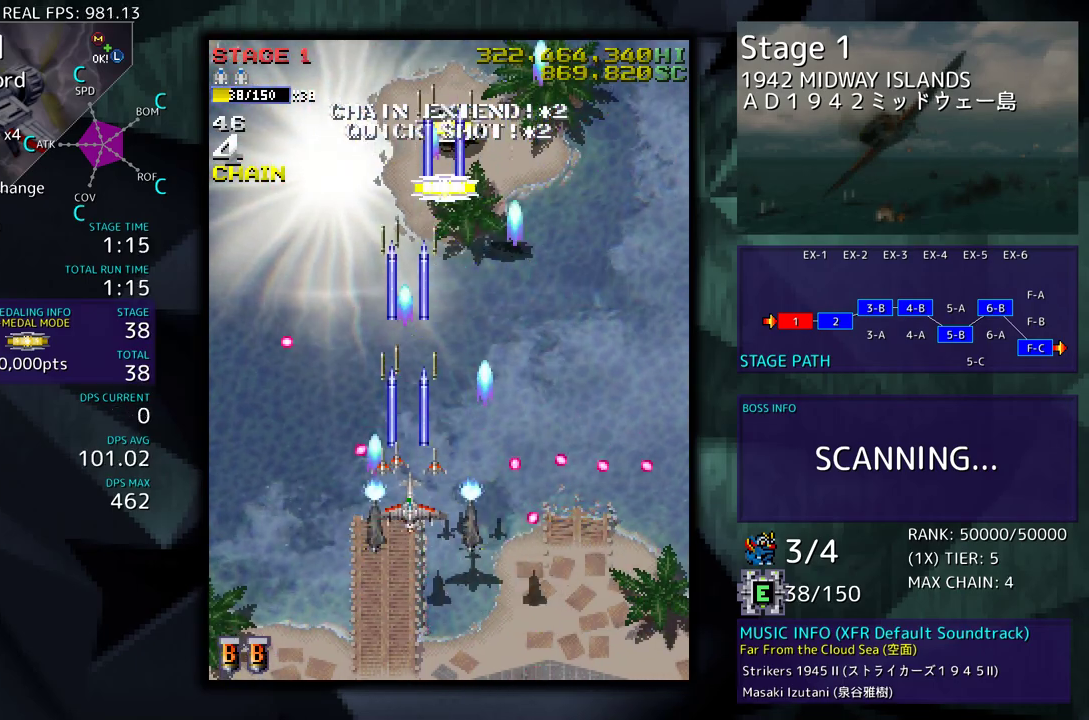
{"buttons": ["DPAD_UP", "DPAD_LEFT"], "events": [[183, "DPAD_LEFT", "down"]]}